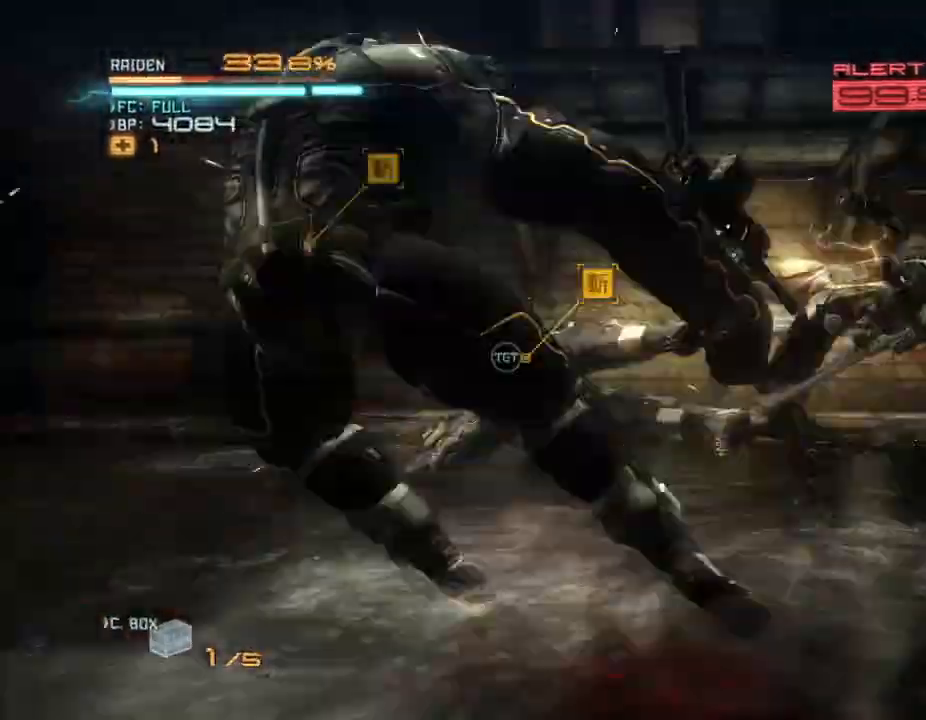
Gameplay with a controller (Xbox layout); each line is a JSON object with the inputs held at the frame after it (dt_ms = milliseconds from this image to that frame). "events" lists button and stick changes between this image and that frame as [ms after this image, input, new state], when the widget could be followed in between. Not read: B DPAD_DOWN DPAD_RIGHT HOME L3 R3.
{"dt_ms": 1000, "buttons": ["R2"], "left_stick": "up", "right_stick": "center", "events": [[67, "Y", "up"], [100, "Y", "down"], [200, "Y", "up"], [300, "left_stick", "down"], [400, "left_stick", "down-left"], [467, "X", "down"], [500, "left_stick", "left"], [533, "X", "up"], [667, "A", "down"], [667, "right_stick", "down"], [733, "left_stick", "up"], [767, "A", "up"], [767, "right_stick", "center"]]}
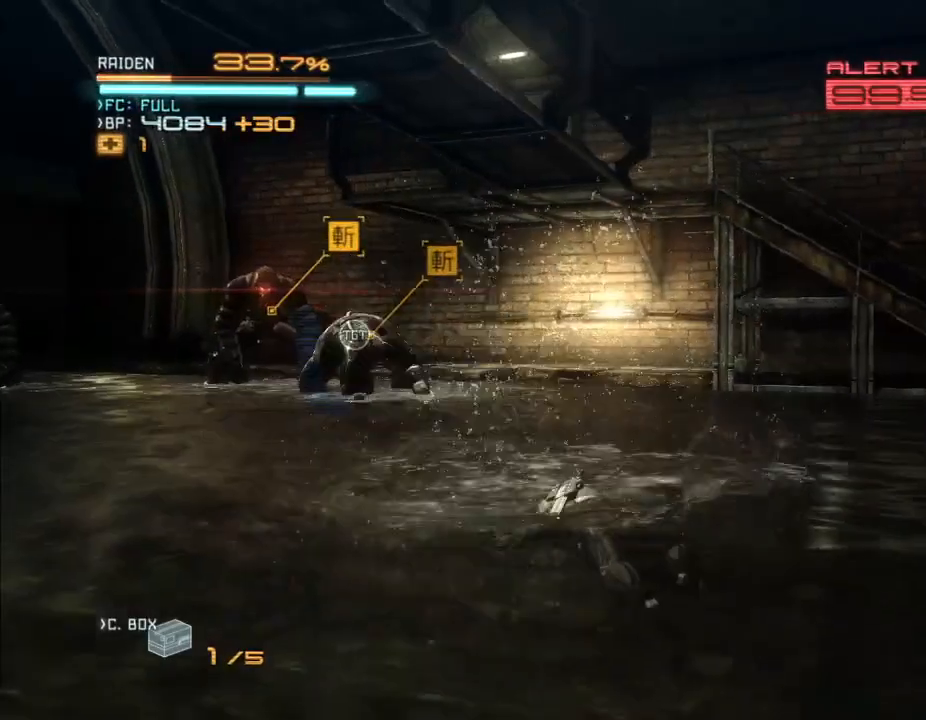
{"dt_ms": 500, "buttons": ["R2"], "left_stick": "up-left", "right_stick": "center", "events": [[200, "X", "down"], [200, "left_stick", "up-left"], [200, "right_stick", "left"], [300, "X", "up"], [300, "right_stick", "center"]]}
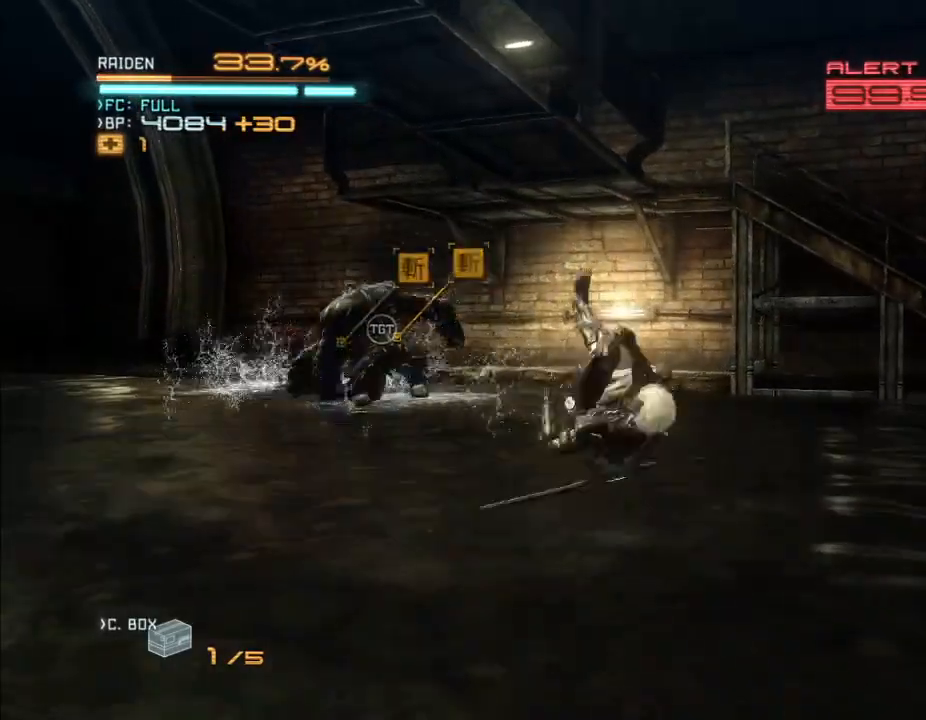
{"dt_ms": 500, "buttons": ["R2"], "left_stick": "up-left", "right_stick": "center"}
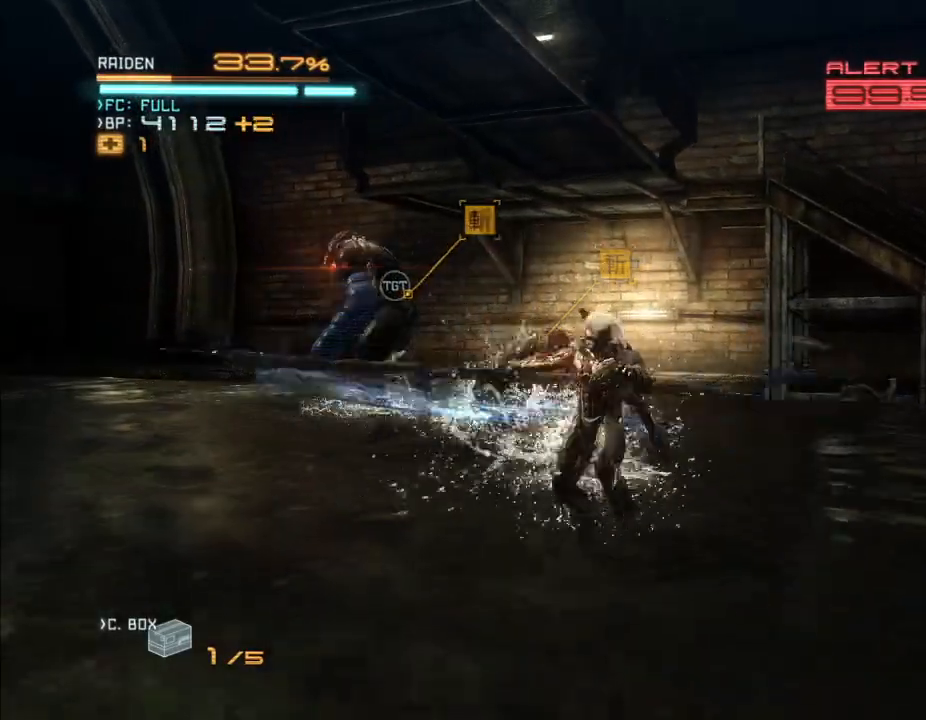
{"dt_ms": 500, "buttons": ["R2"], "left_stick": "up-right", "right_stick": "center", "events": [[167, "Y", "down"], [267, "Y", "up"], [300, "left_stick", "up"], [367, "Y", "down"], [433, "left_stick", "up-right"], [467, "Y", "up"]]}
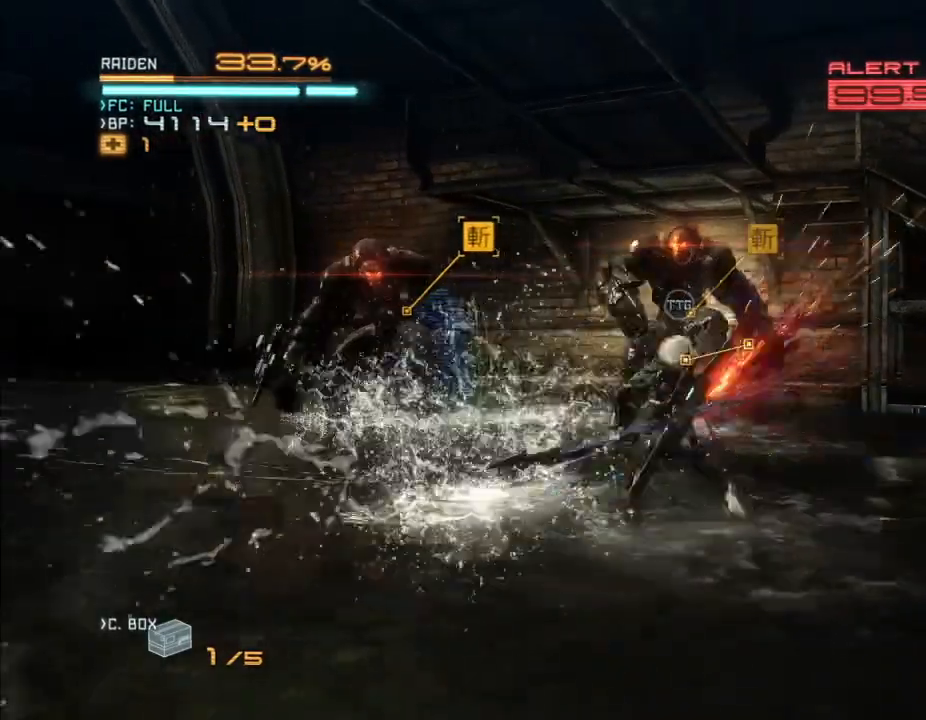
{"dt_ms": 500, "buttons": ["R2"], "left_stick": "down-right", "right_stick": "center", "events": [[33, "left_stick", "right"], [67, "Y", "down"], [133, "Y", "up"], [233, "Y", "down"], [300, "Y", "up"], [400, "Y", "down"], [467, "Y", "up"], [500, "left_stick", "down-right"]]}
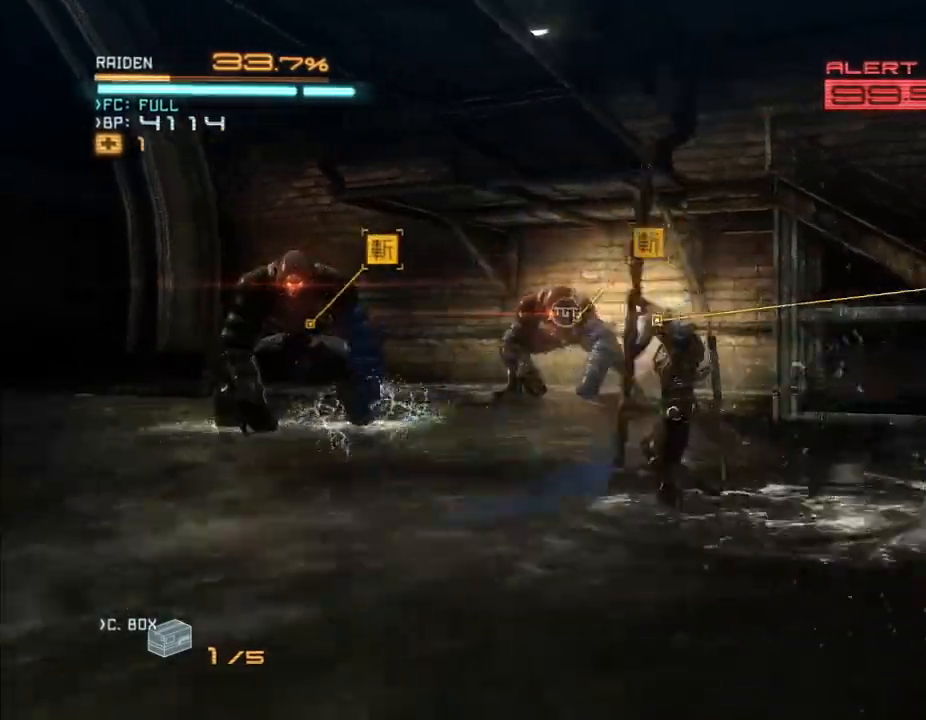
{"dt_ms": 500, "buttons": ["R2"], "left_stick": "down", "right_stick": "down-left", "events": [[300, "left_stick", "down"], [300, "right_stick", "down-left"]]}
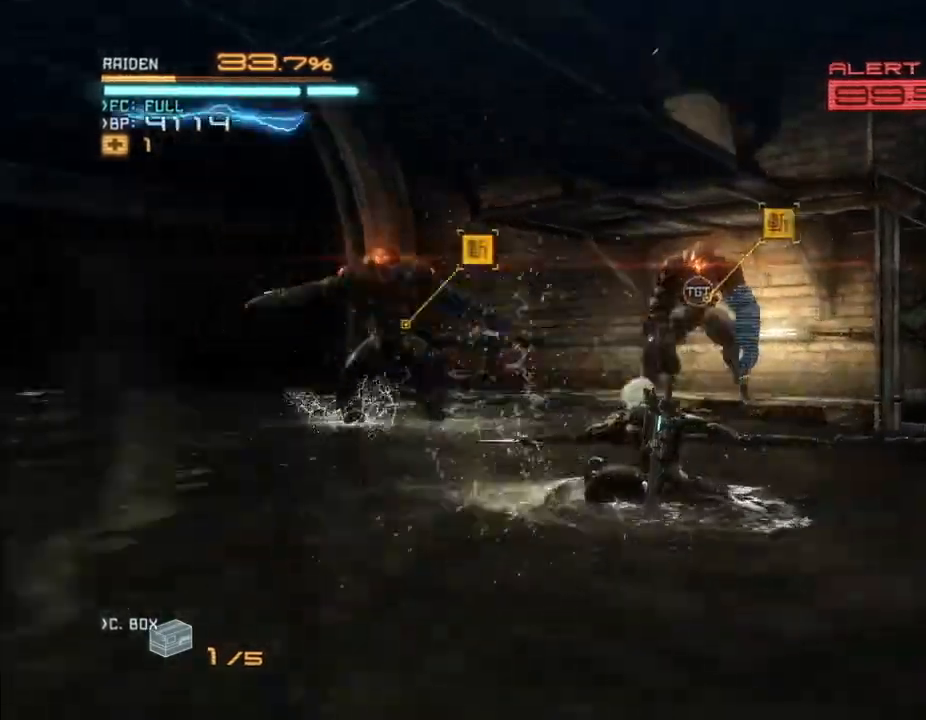
{"dt_ms": 500, "buttons": ["R2"], "left_stick": "down", "right_stick": "center", "events": [[67, "right_stick", "center"]]}
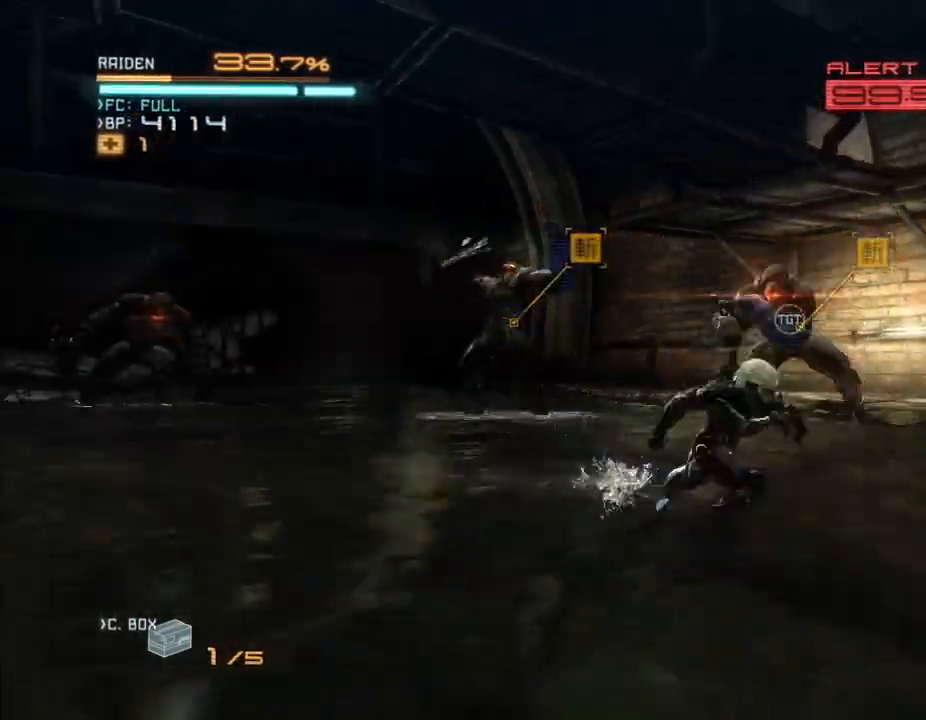
{"dt_ms": 500, "buttons": ["R2"], "left_stick": "down-left", "right_stick": "center", "events": [[367, "left_stick", "down-left"]]}